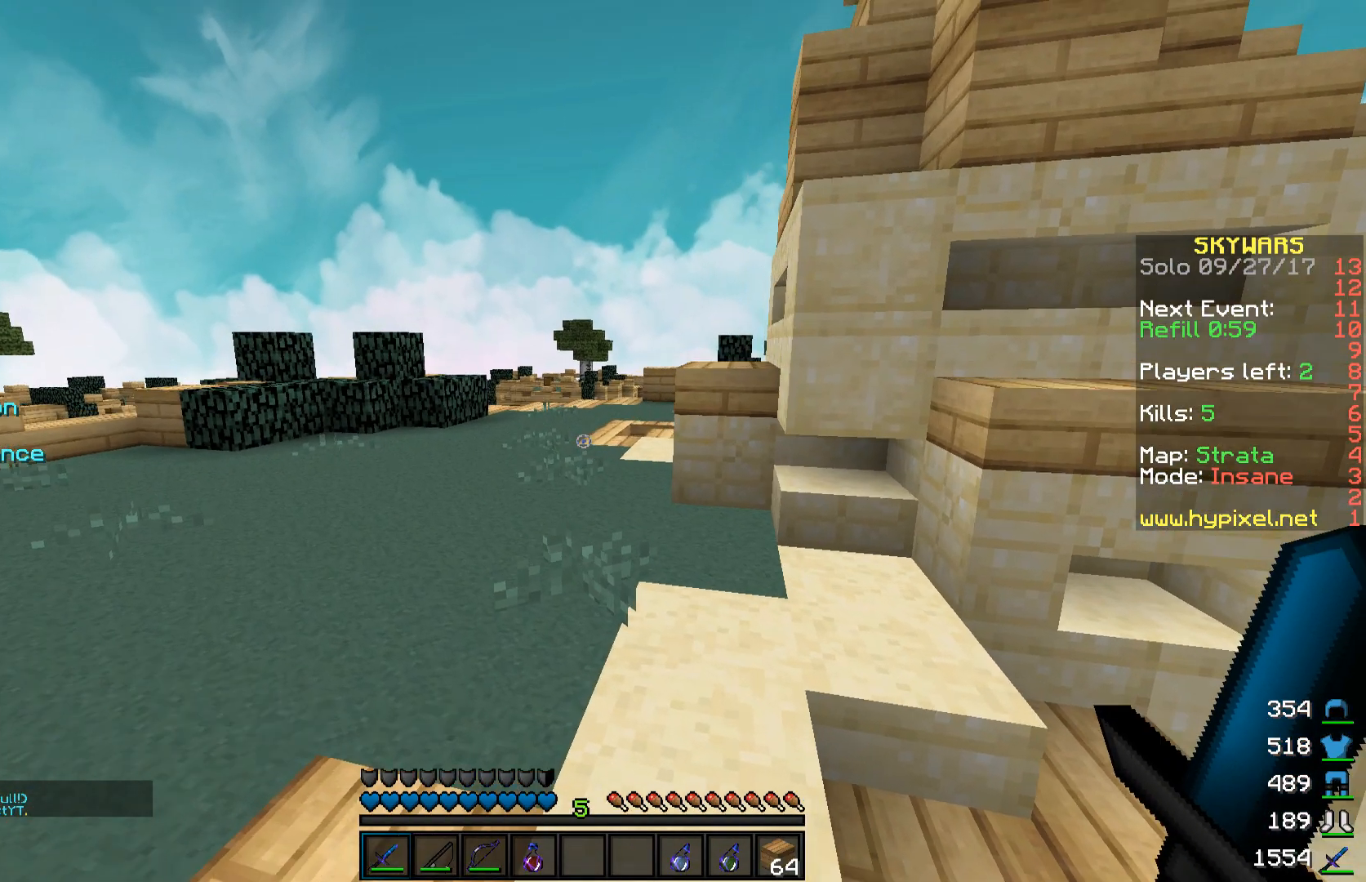
Gameplay with keyboard and mouse; each line is a JSON object with the keys and mouse buttons held at the frame after it. "events" lists presses ("down") and releases ("up") of "a", "d", "s", "space", "w", "mouse_left" and "mouse_right" between this image and that frame as [ms after this image, input, new state], when the widget could be followed in between. "mouse_left", "mouse_right" = the "left", "right" buttons of the "mouse" list. No other keys are recorded. Fast repeated clicks can show as one long hold. Mouse movement is not recorded.
{"keys": ["space", "w"], "mouse": [], "events": [[50, "a", "up"]]}
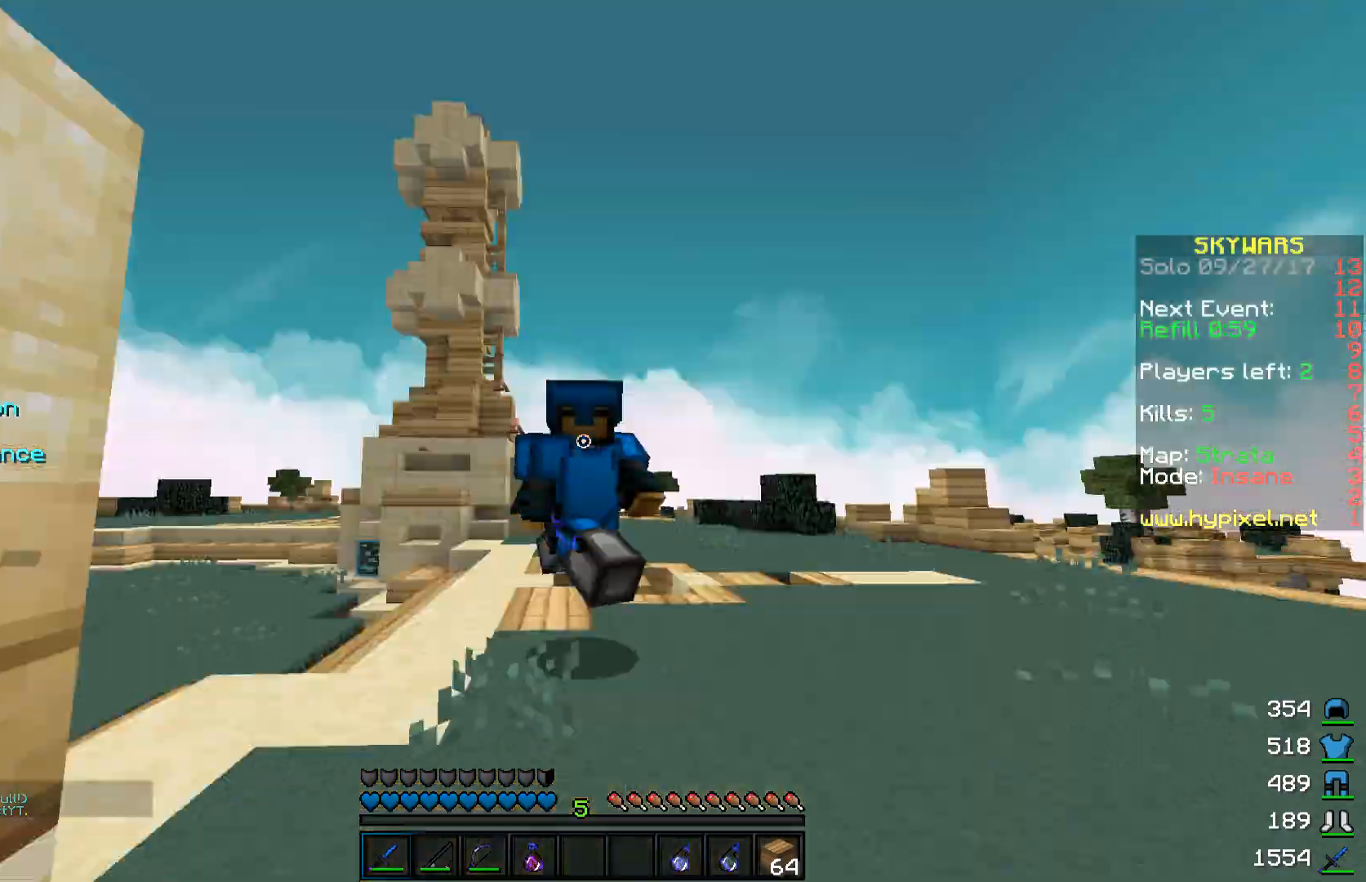
{"keys": ["space", "w"], "mouse": ["left"], "events": [[350, "mouse_left", "down"], [450, "mouse_left", "up"], [500, "mouse_left", "down"]]}
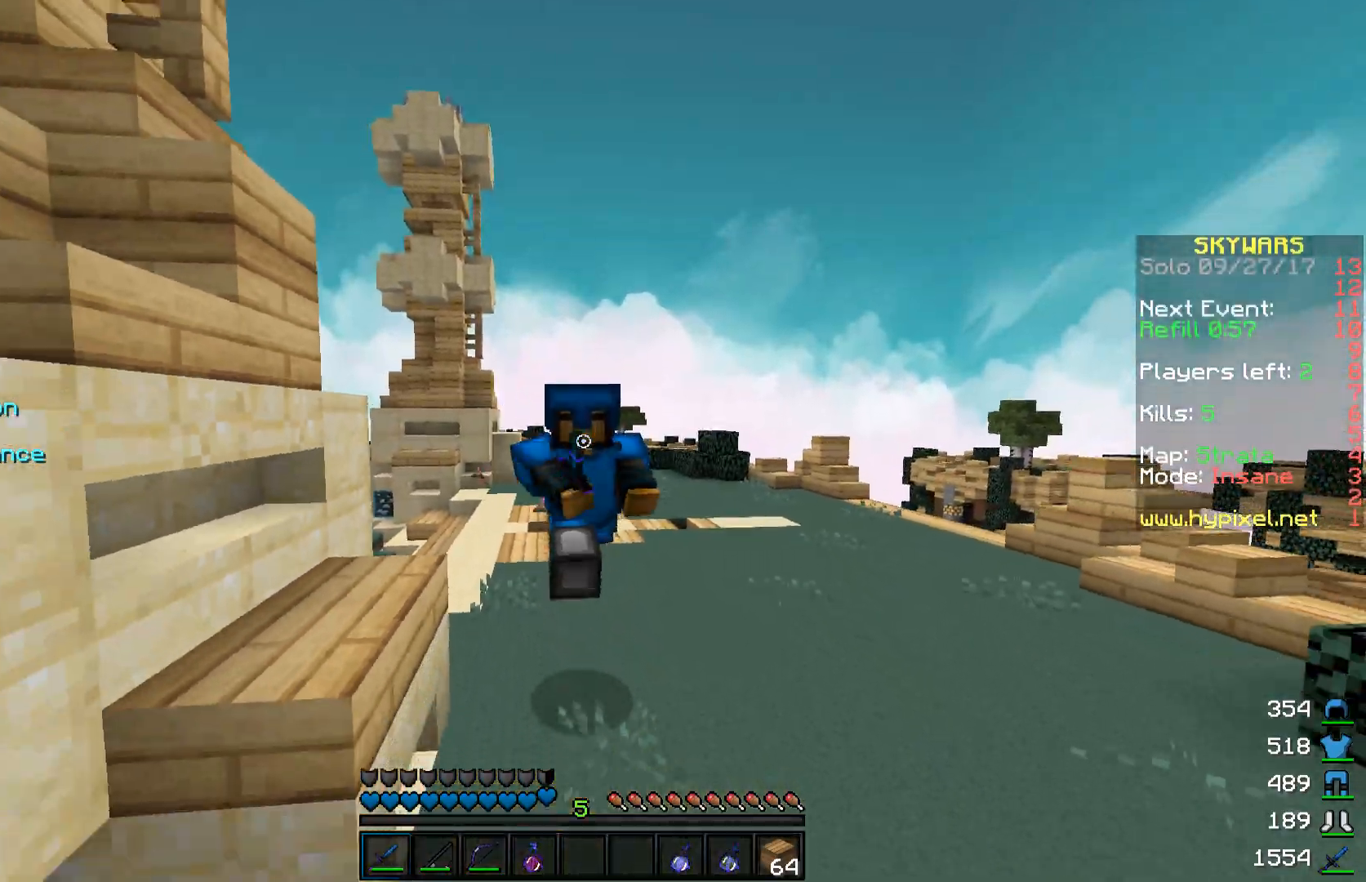
{"keys": ["space", "w"], "mouse": [], "events": [[100, "mouse_left", "up"], [200, "mouse_left", "down"], [300, "mouse_left", "up"], [350, "mouse_left", "down"], [450, "mouse_left", "up"]]}
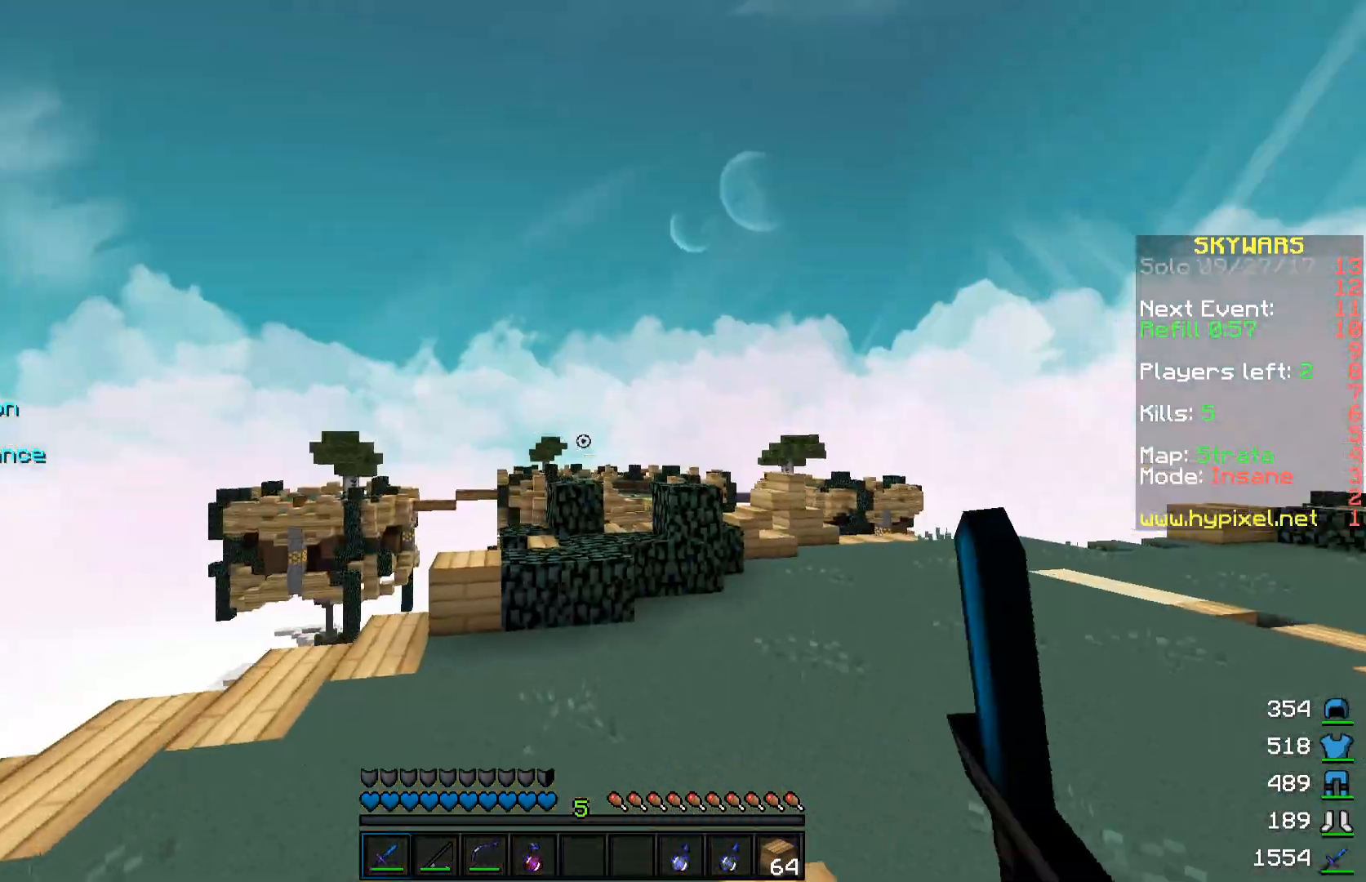
{"keys": ["d", "space", "w"], "mouse": [], "events": [[450, "space", "up"], [500, "d", "down"], [500, "space", "down"]]}
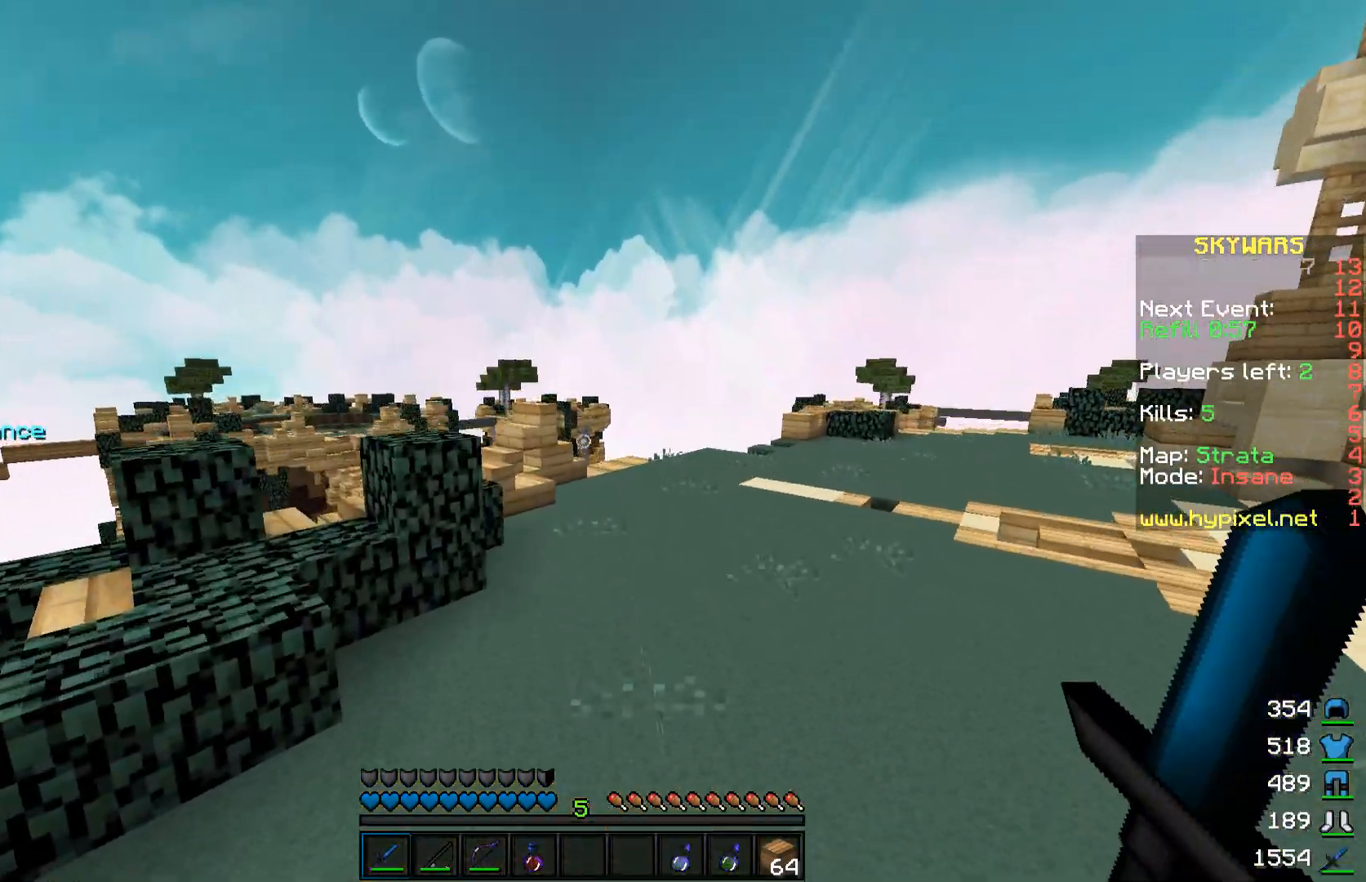
{"keys": ["d", "space", "w"], "mouse": [], "events": []}
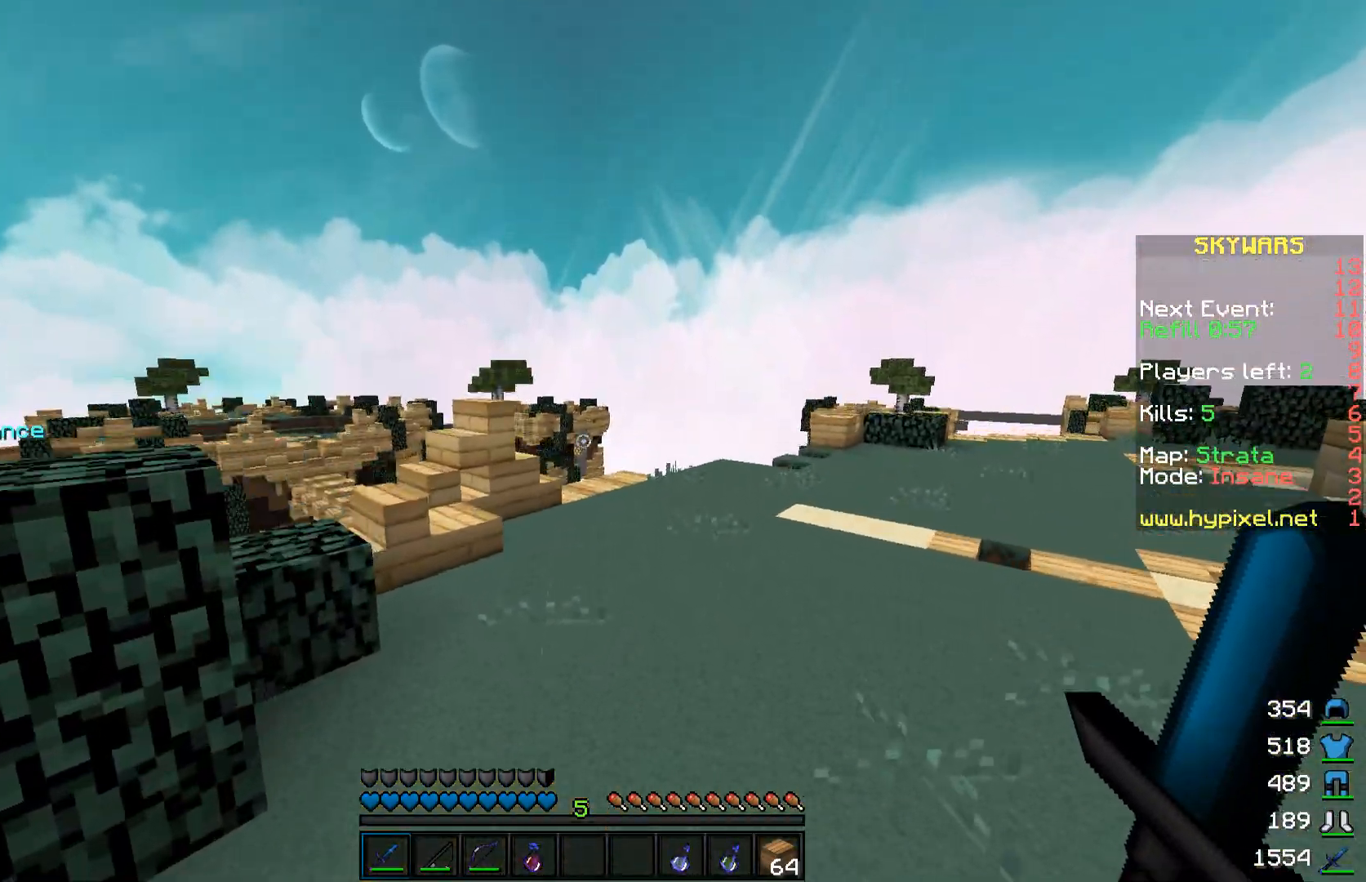
{"keys": ["d", "space", "w"], "mouse": [], "events": []}
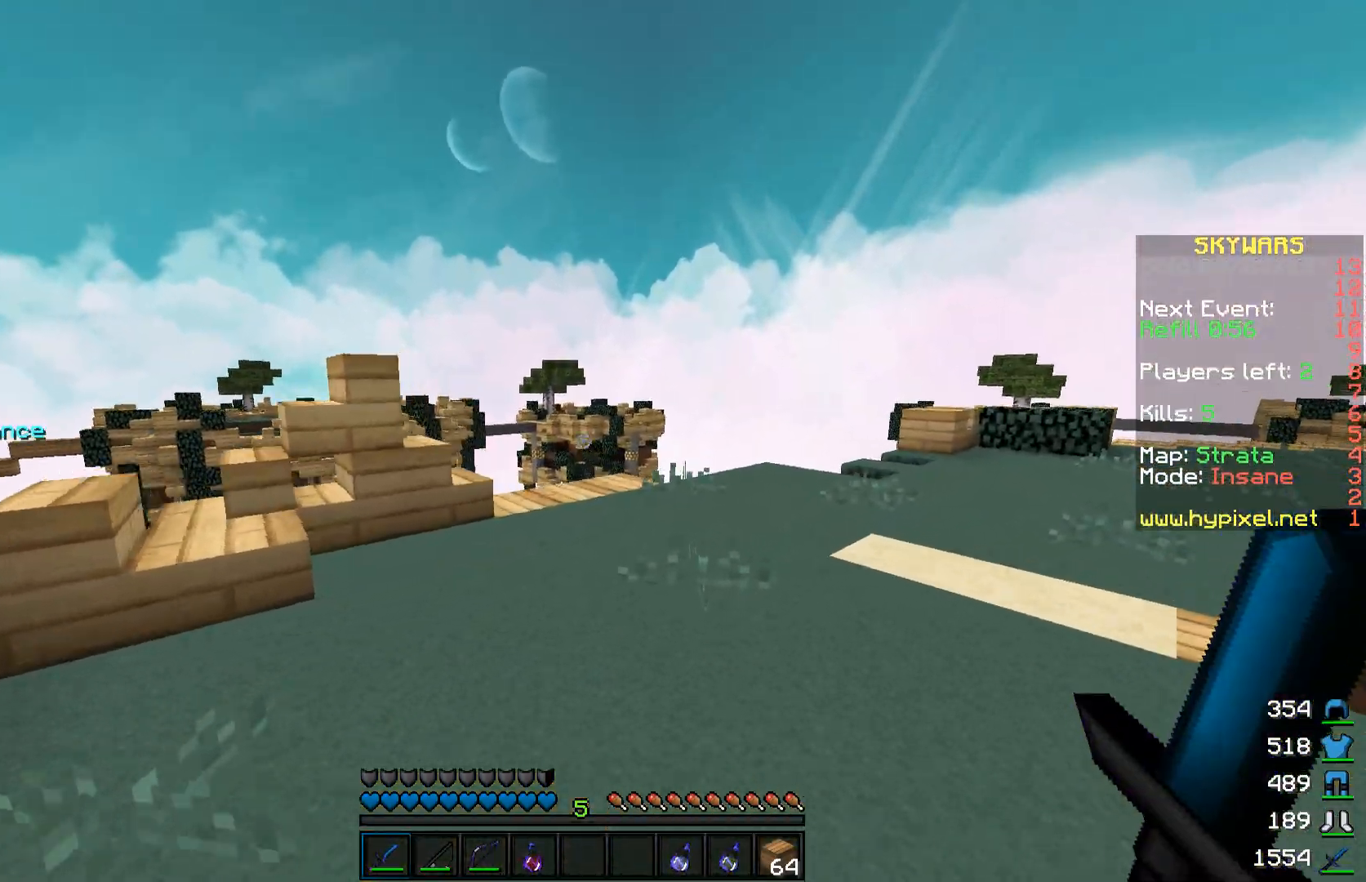
{"keys": ["d", "space", "w"], "mouse": [], "events": []}
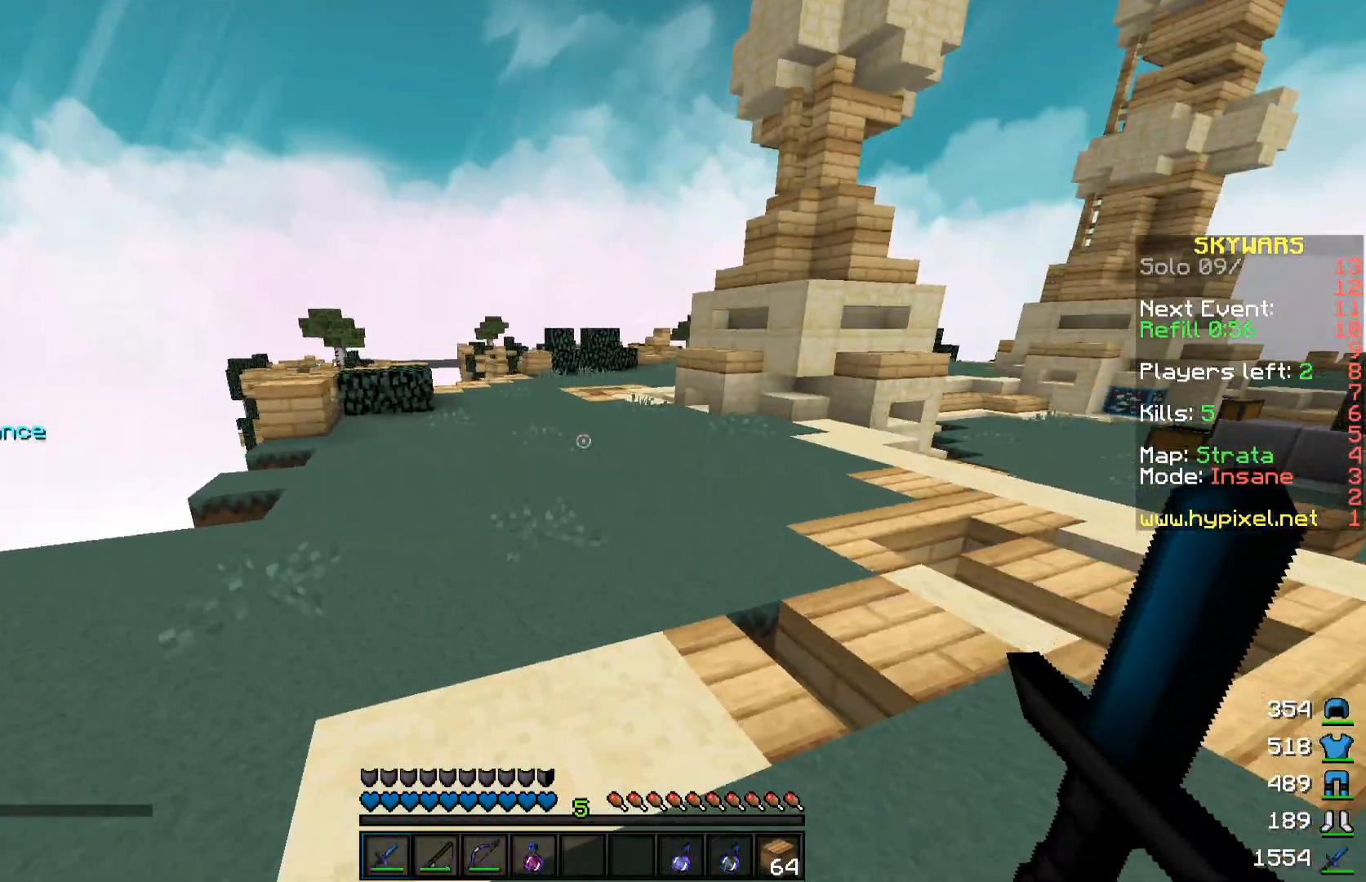
{"keys": ["space", "w"], "mouse": [], "events": [[250, "d", "up"]]}
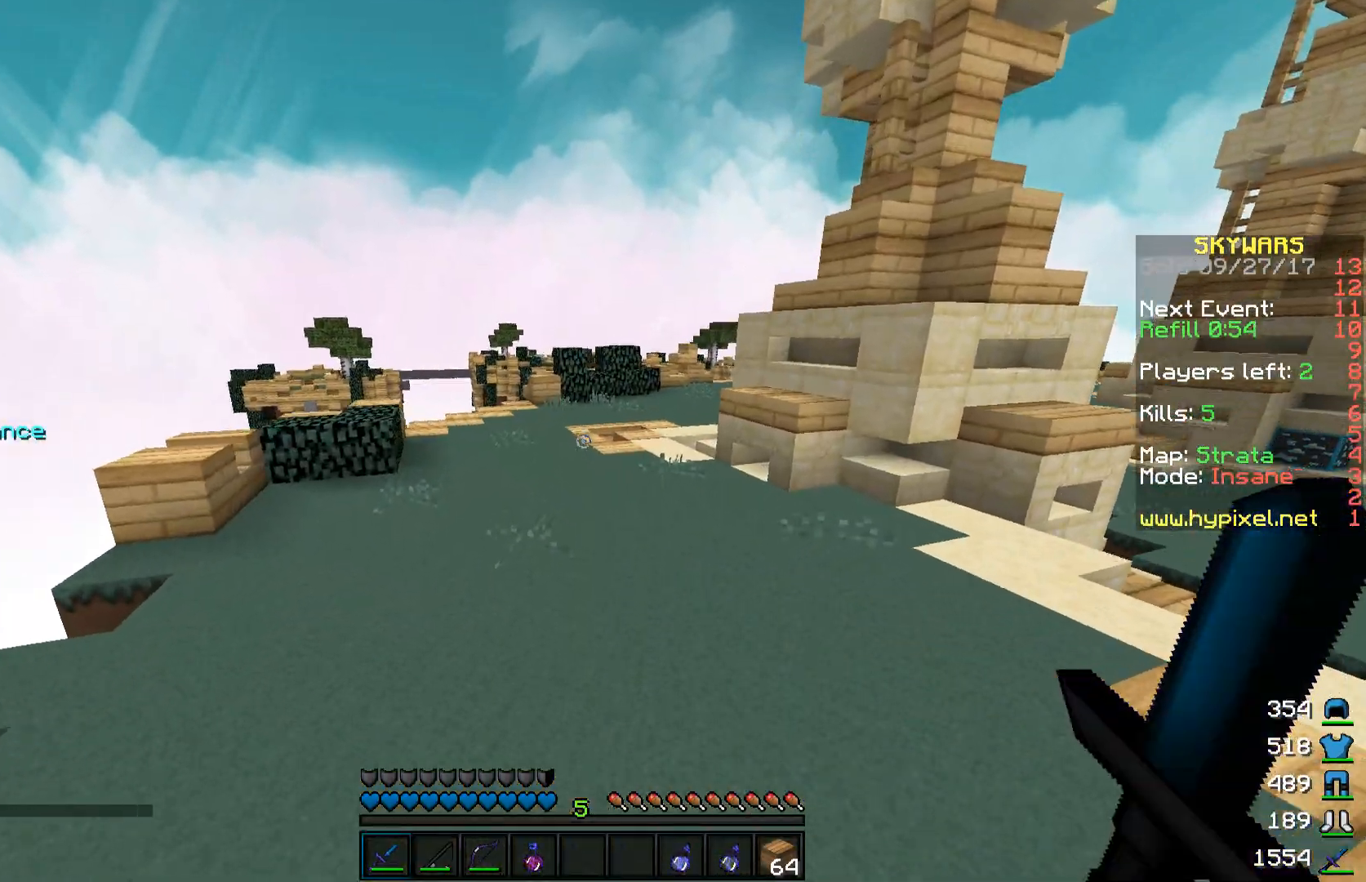
{"keys": ["space", "w"], "mouse": [], "events": []}
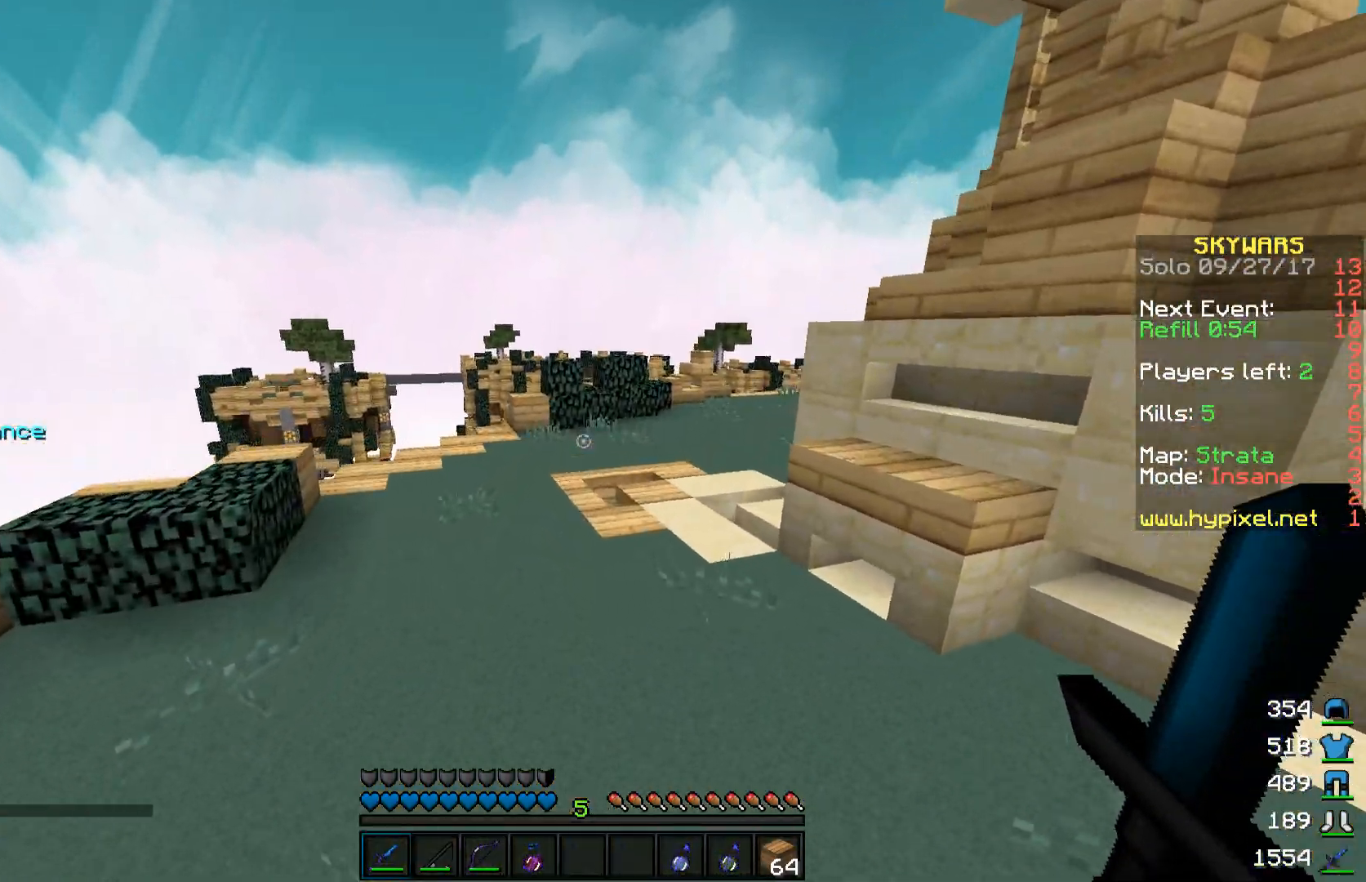
{"keys": ["space", "w"], "mouse": [], "events": []}
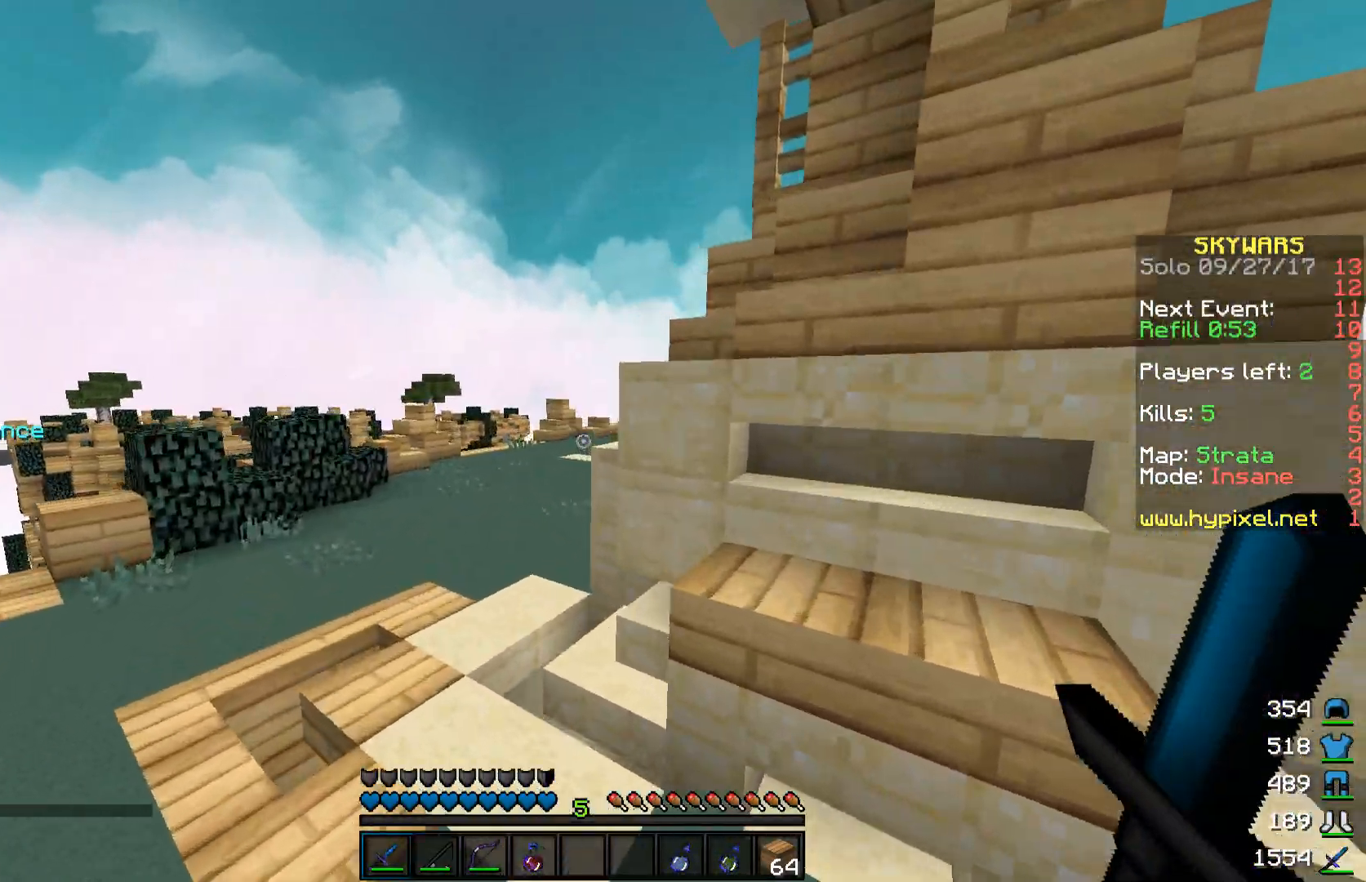
{"keys": ["space", "w"], "mouse": [], "events": []}
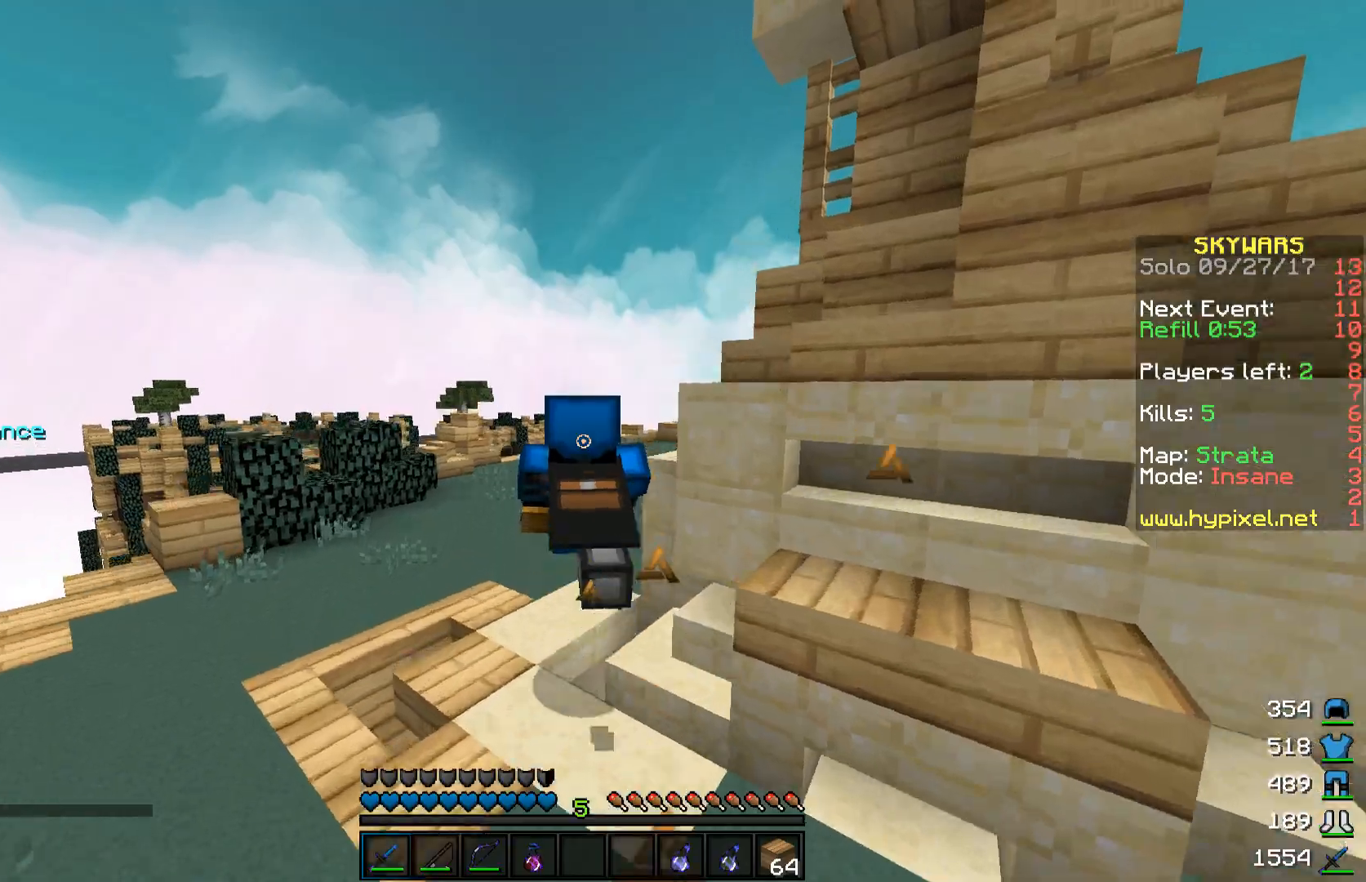
{"keys": ["space", "w"], "mouse": [], "events": []}
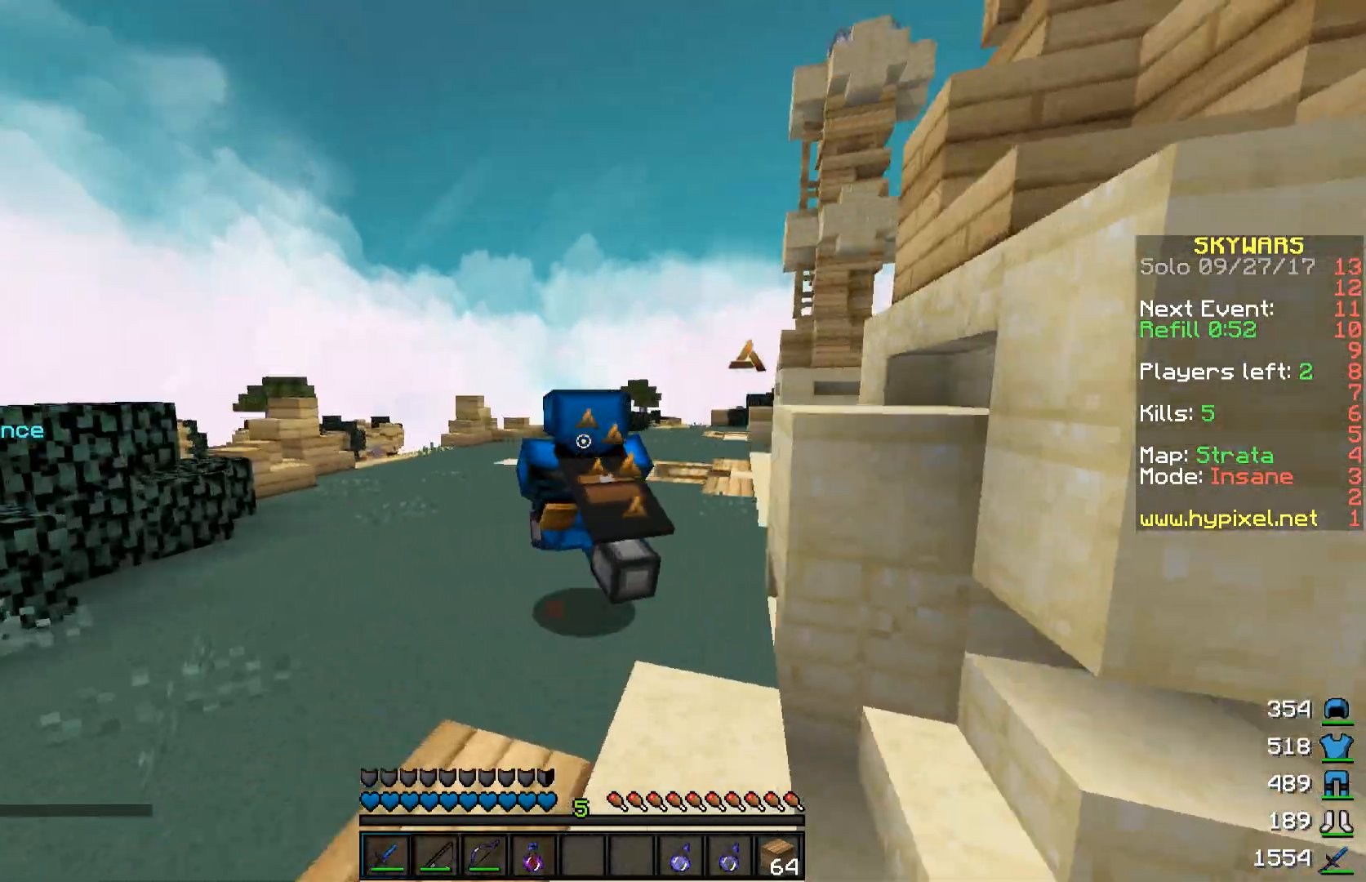
{"keys": ["space", "w"], "mouse": [], "events": []}
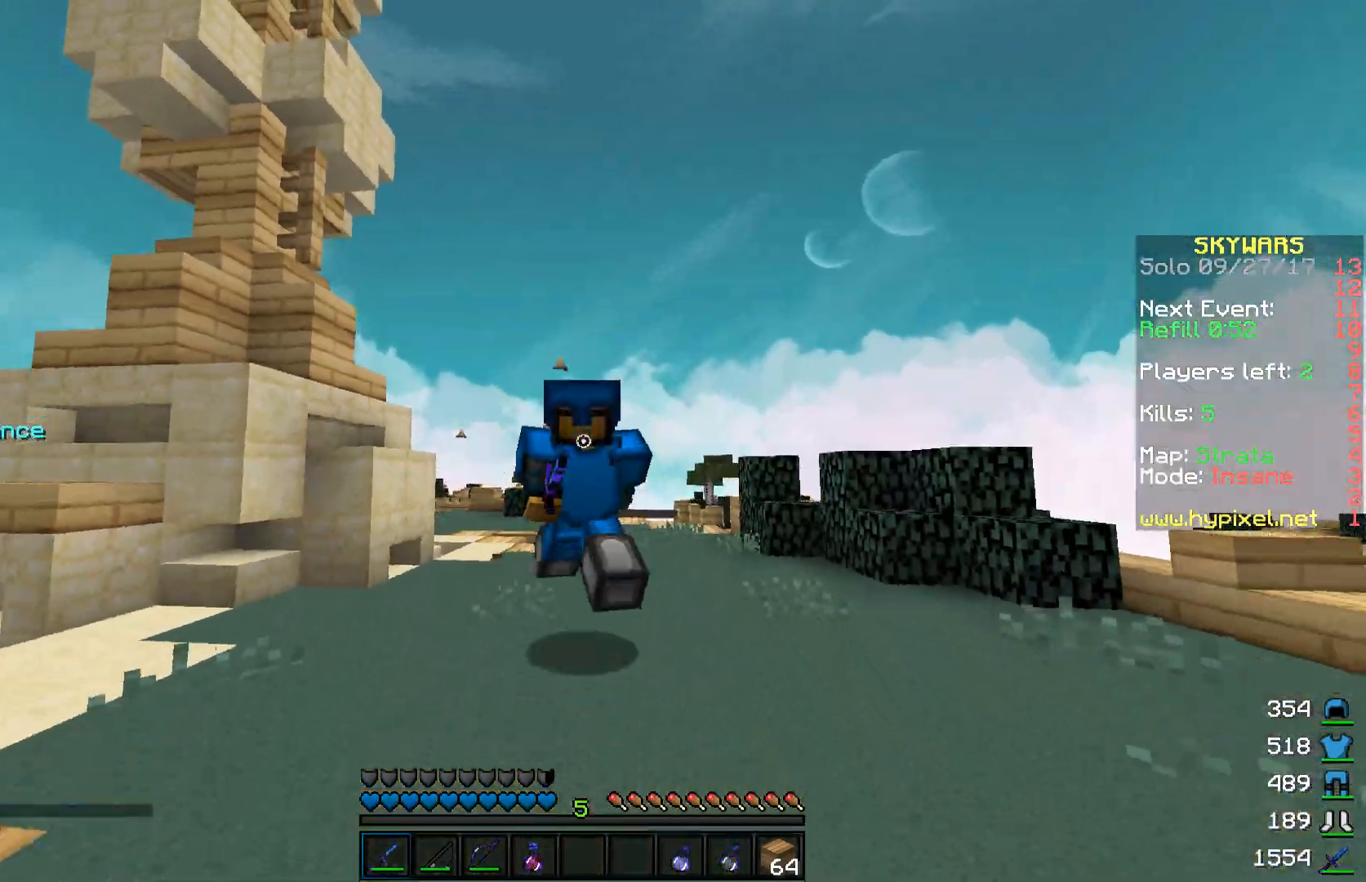
{"keys": ["w"], "mouse": [], "events": [[350, "space", "up"]]}
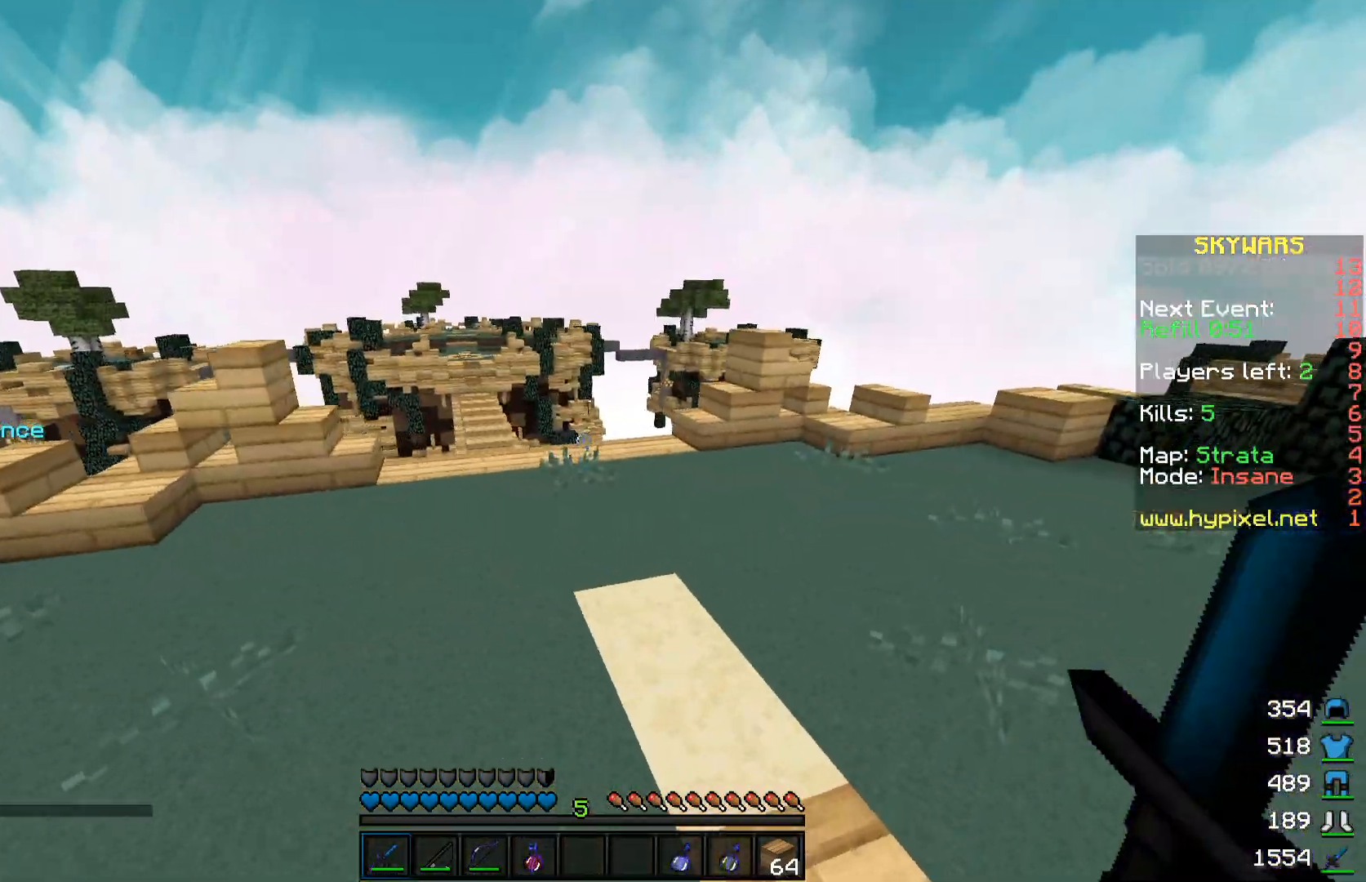
{"keys": ["w"], "mouse": [], "events": []}
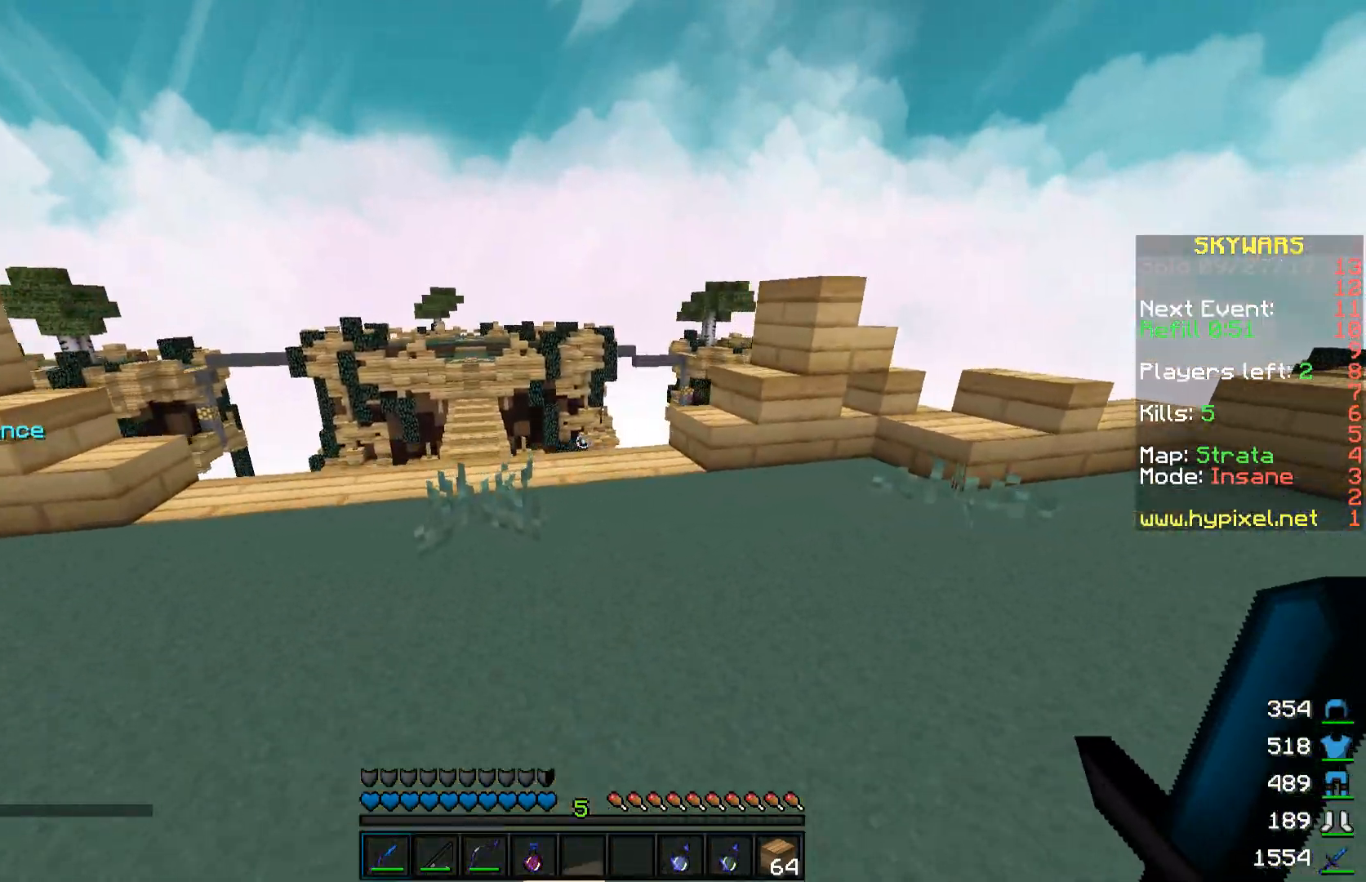
{"keys": [], "mouse": [], "events": [[250, "w", "up"]]}
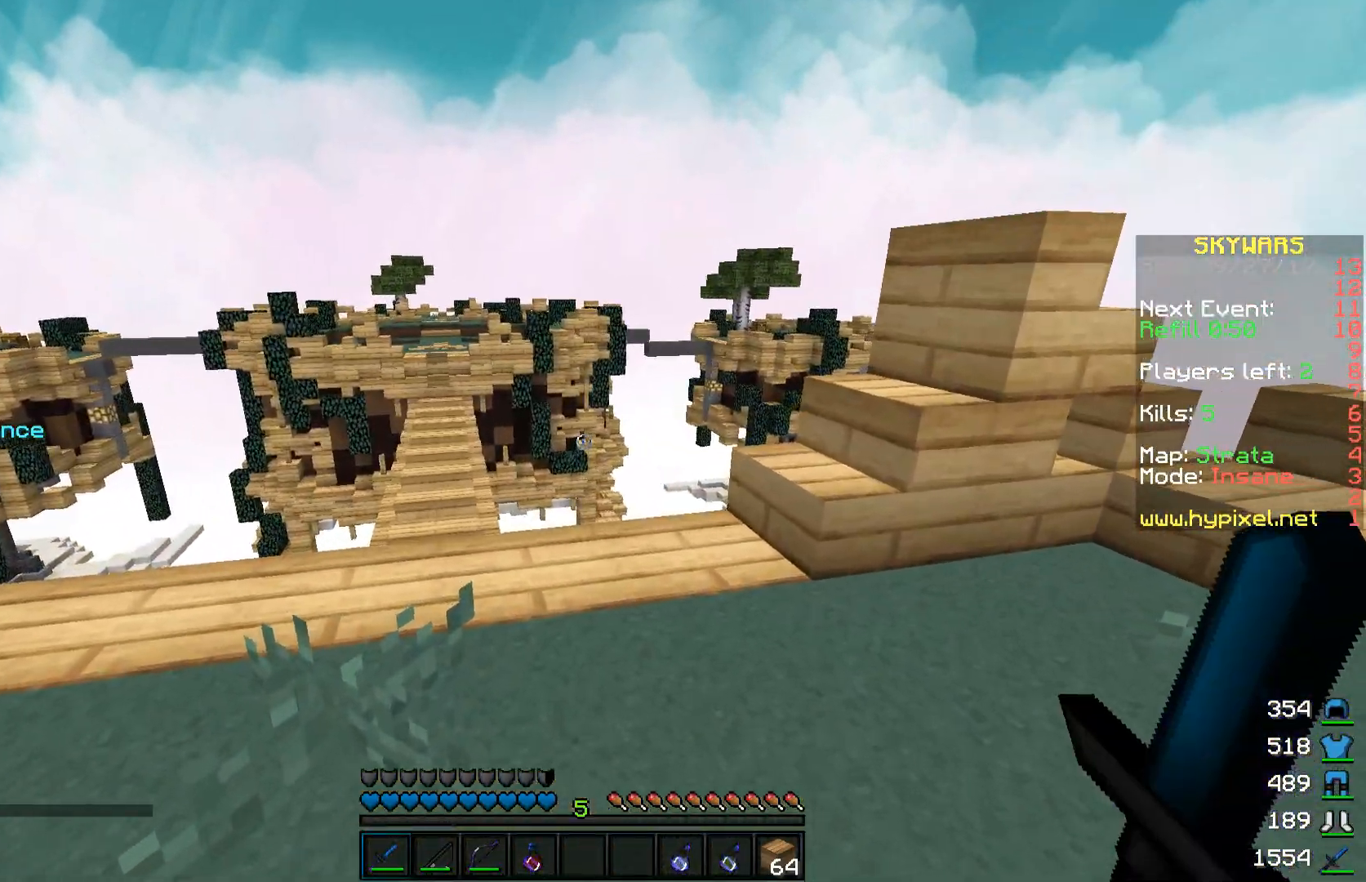
{"keys": ["space", "w"], "mouse": [], "events": [[200, "w", "down"], [350, "space", "down"]]}
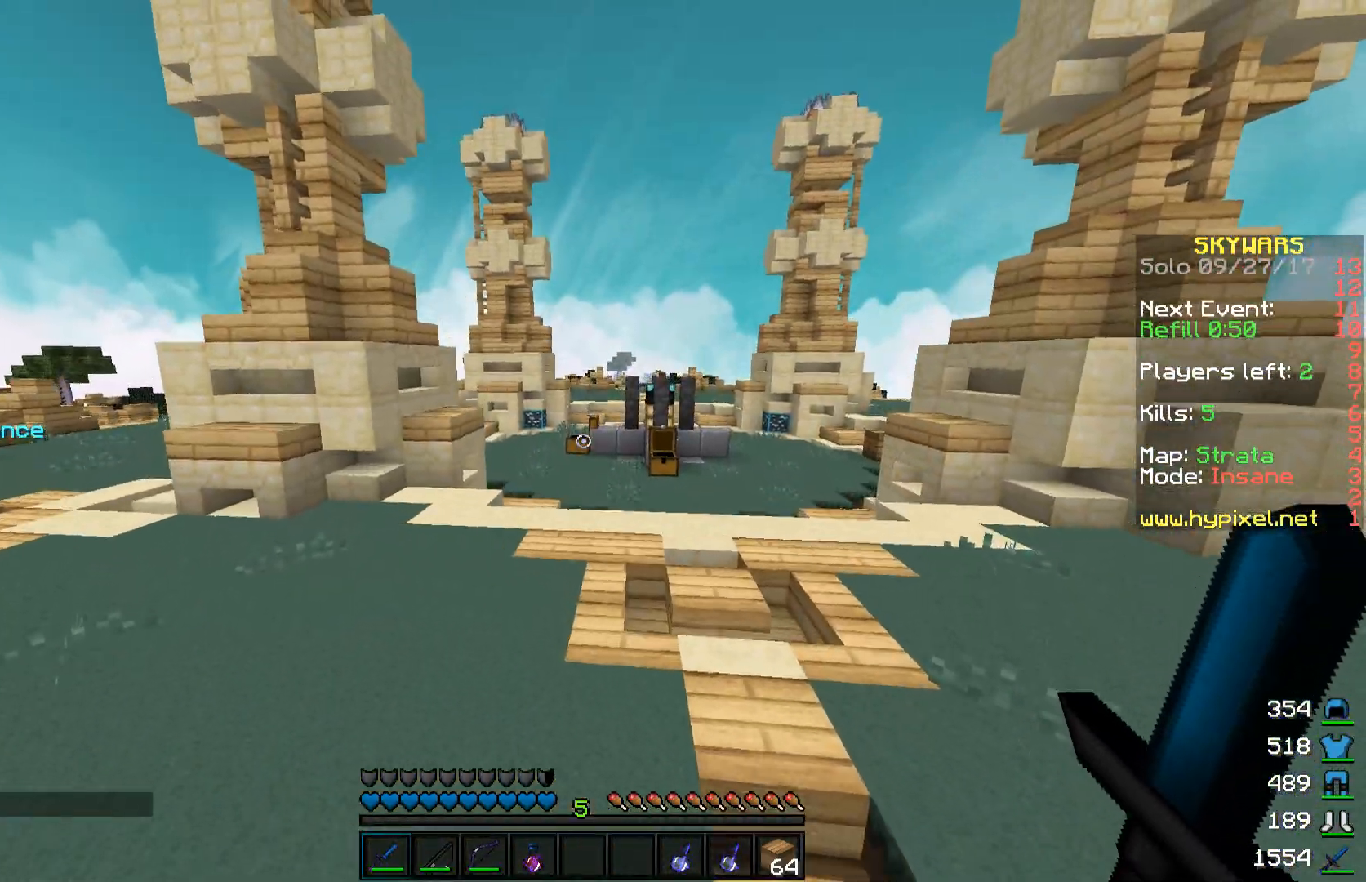
{"keys": ["space", "w"], "mouse": [], "events": []}
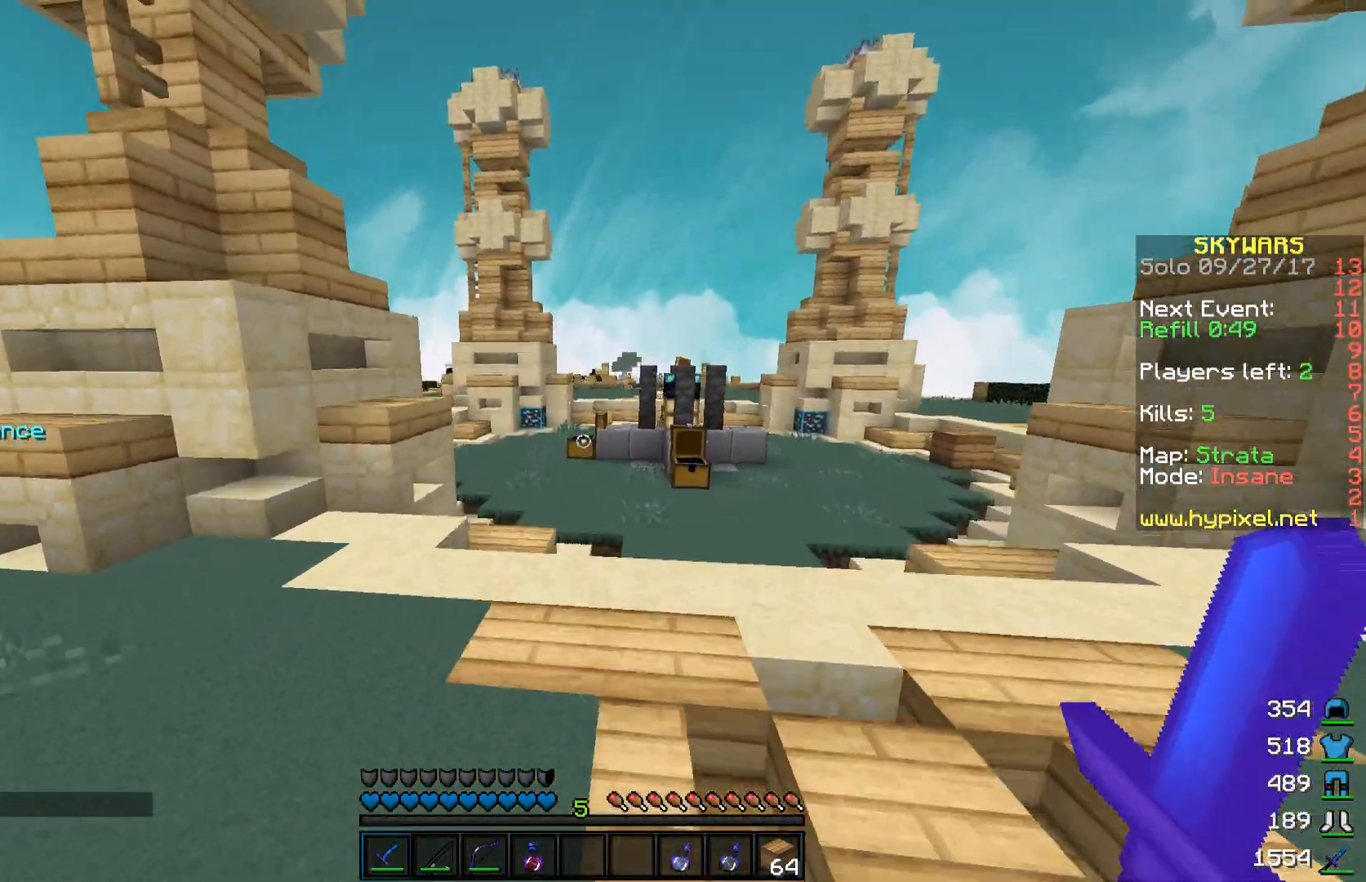
{"keys": ["space", "w"], "mouse": [], "events": []}
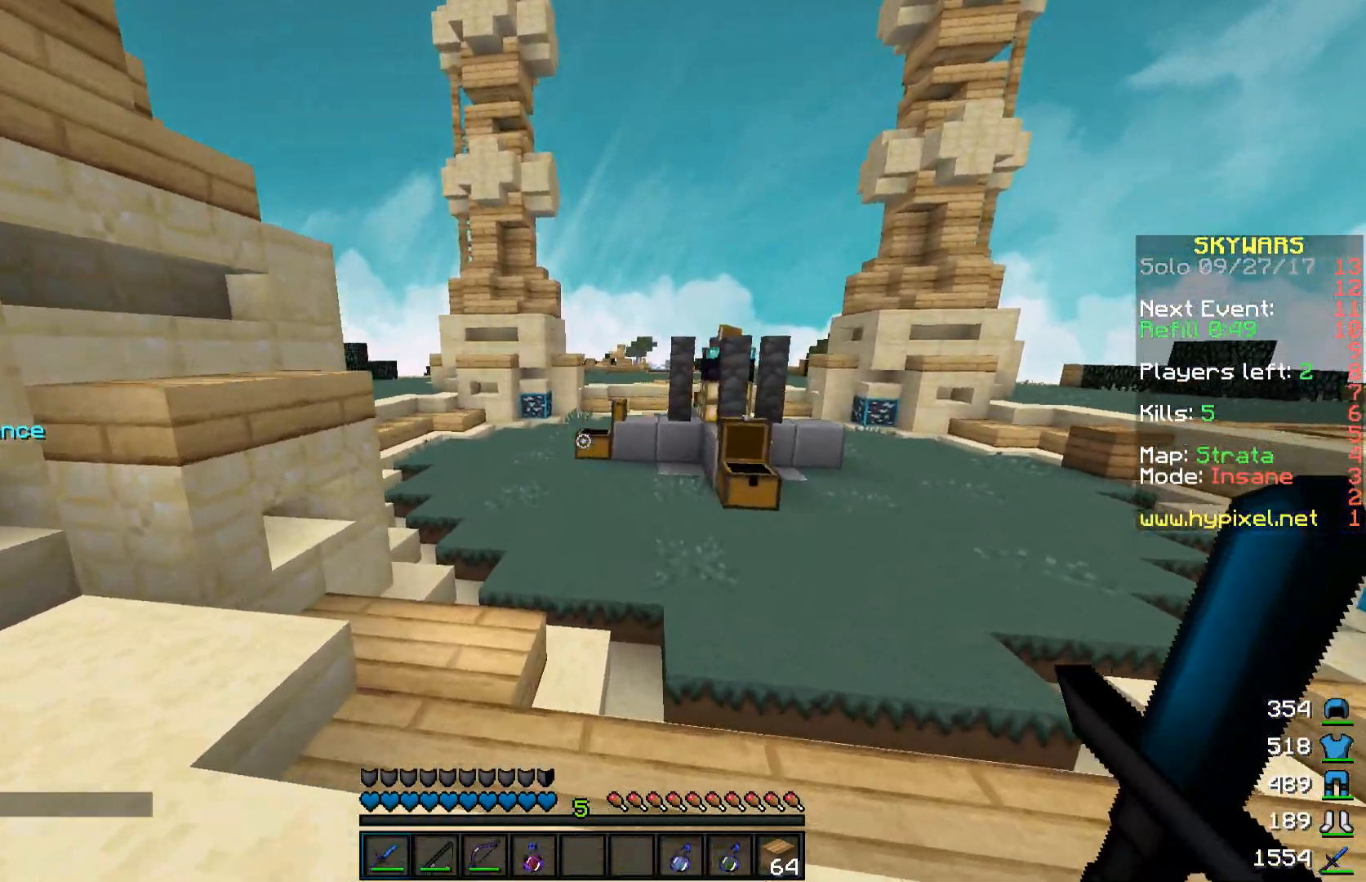
{"keys": ["a", "w"], "mouse": [], "events": [[450, "a", "down"], [450, "space", "up"]]}
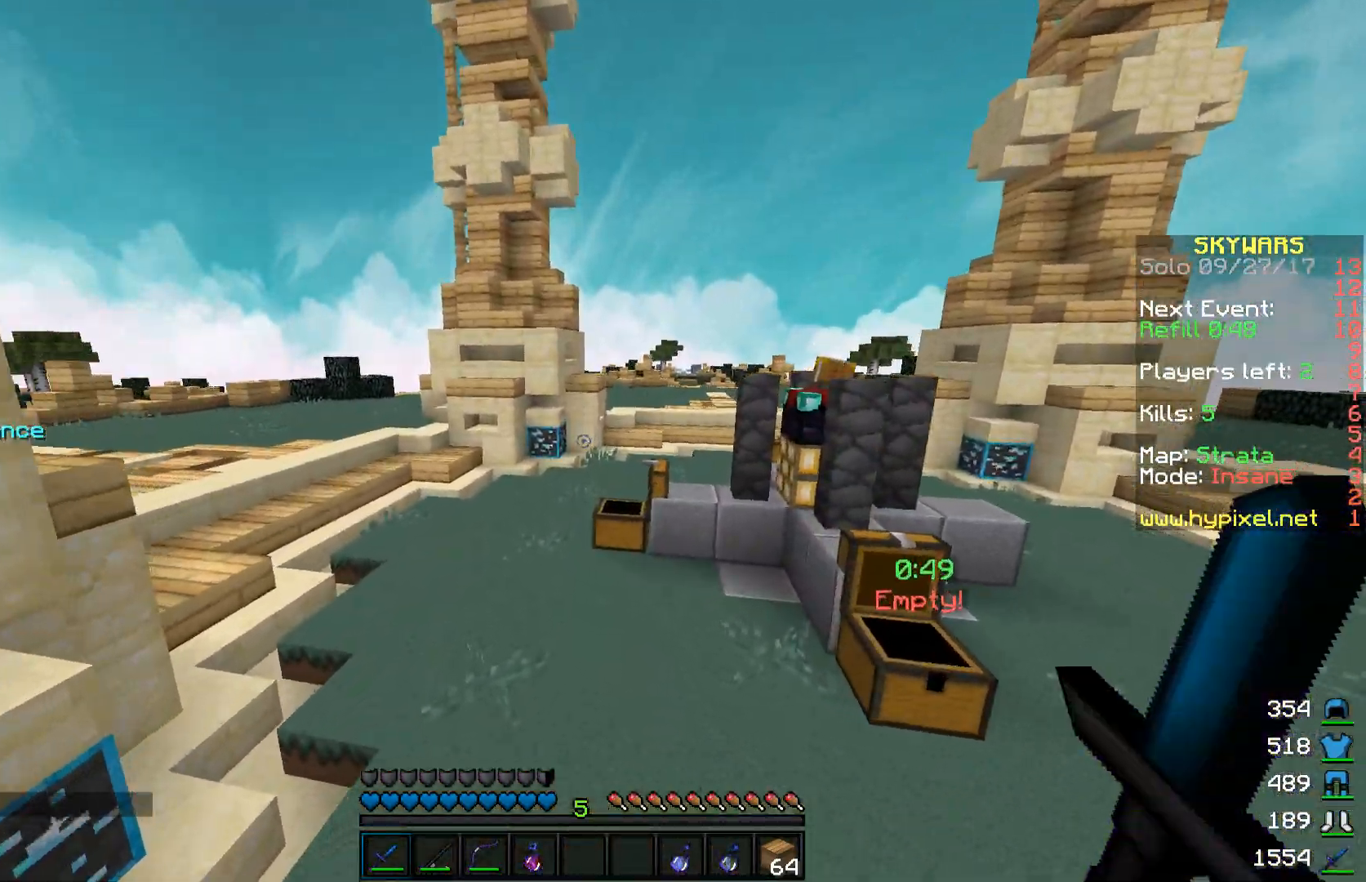
{"keys": ["space", "w"], "mouse": [], "events": [[50, "space", "down"], [250, "a", "up"]]}
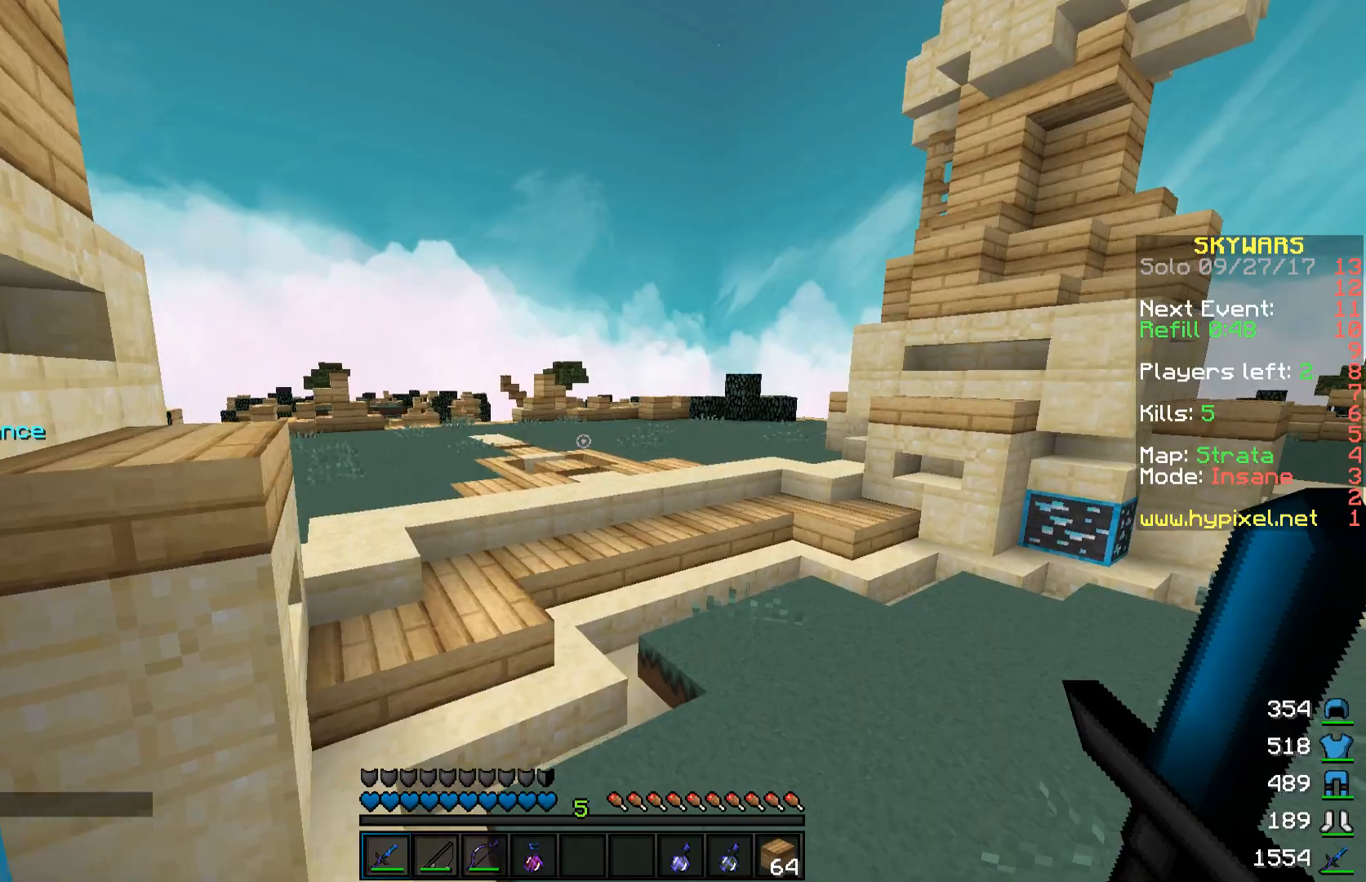
{"keys": ["a", "space", "w"], "mouse": [], "events": [[350, "a", "down"]]}
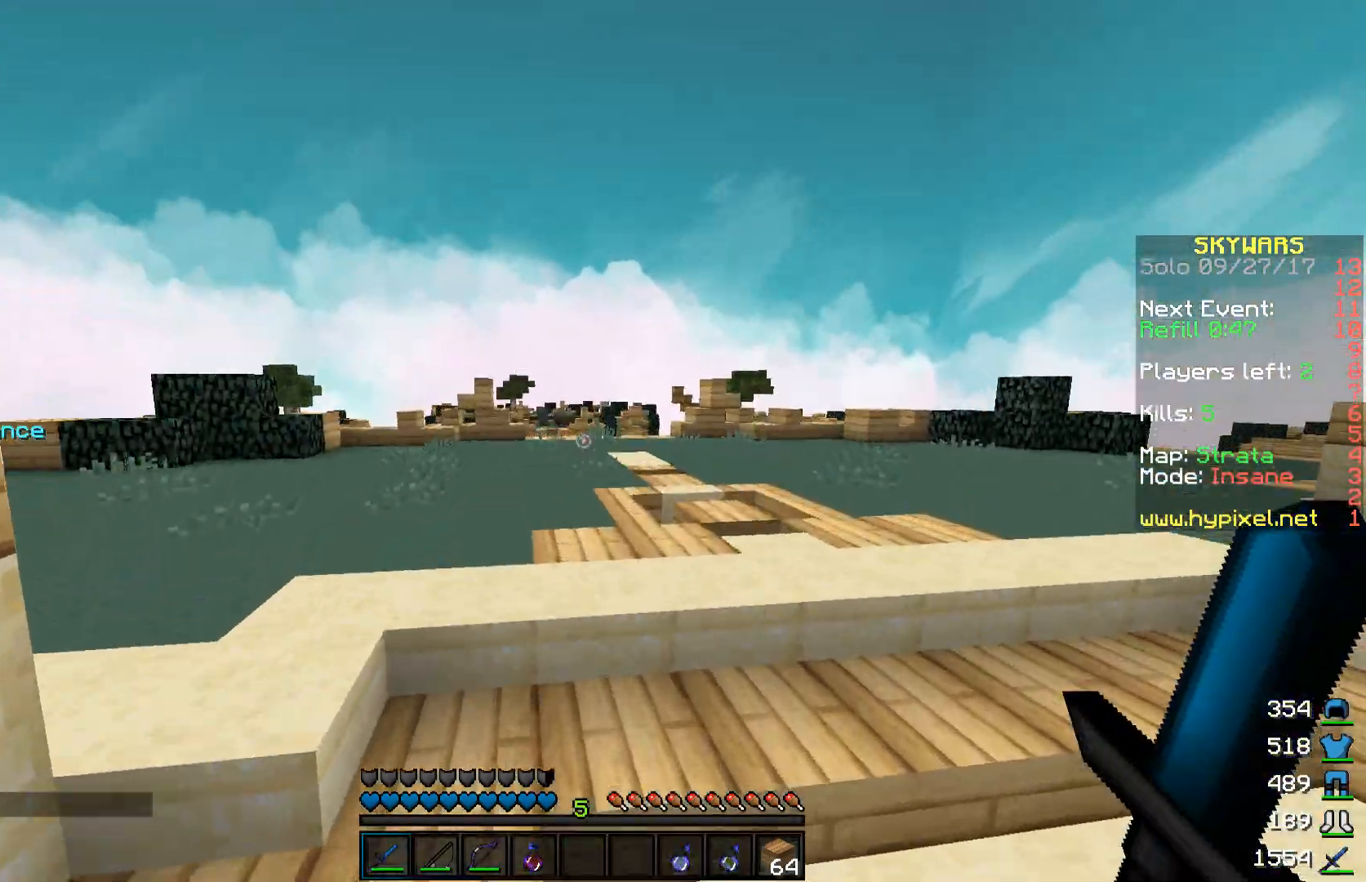
{"keys": ["space", "w"], "mouse": [], "events": [[100, "a", "up"], [350, "mouse_left", "down"], [450, "mouse_left", "up"]]}
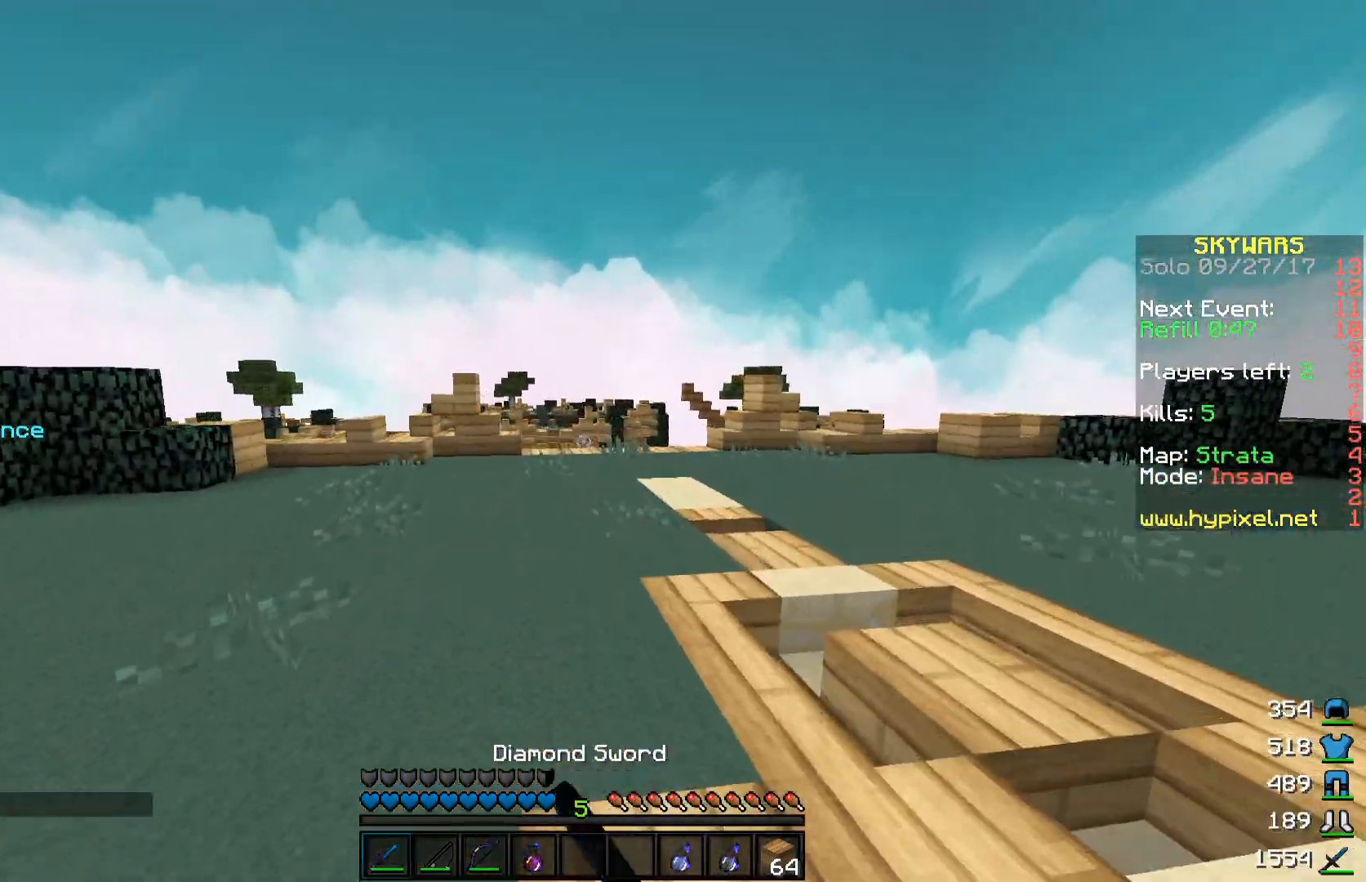
{"keys": ["space", "w"], "mouse": [], "events": [[50, "mouse_left", "down"], [100, "mouse_left", "up"], [200, "mouse_left", "down"], [300, "mouse_left", "up"], [350, "mouse_left", "down"], [450, "mouse_left", "up"]]}
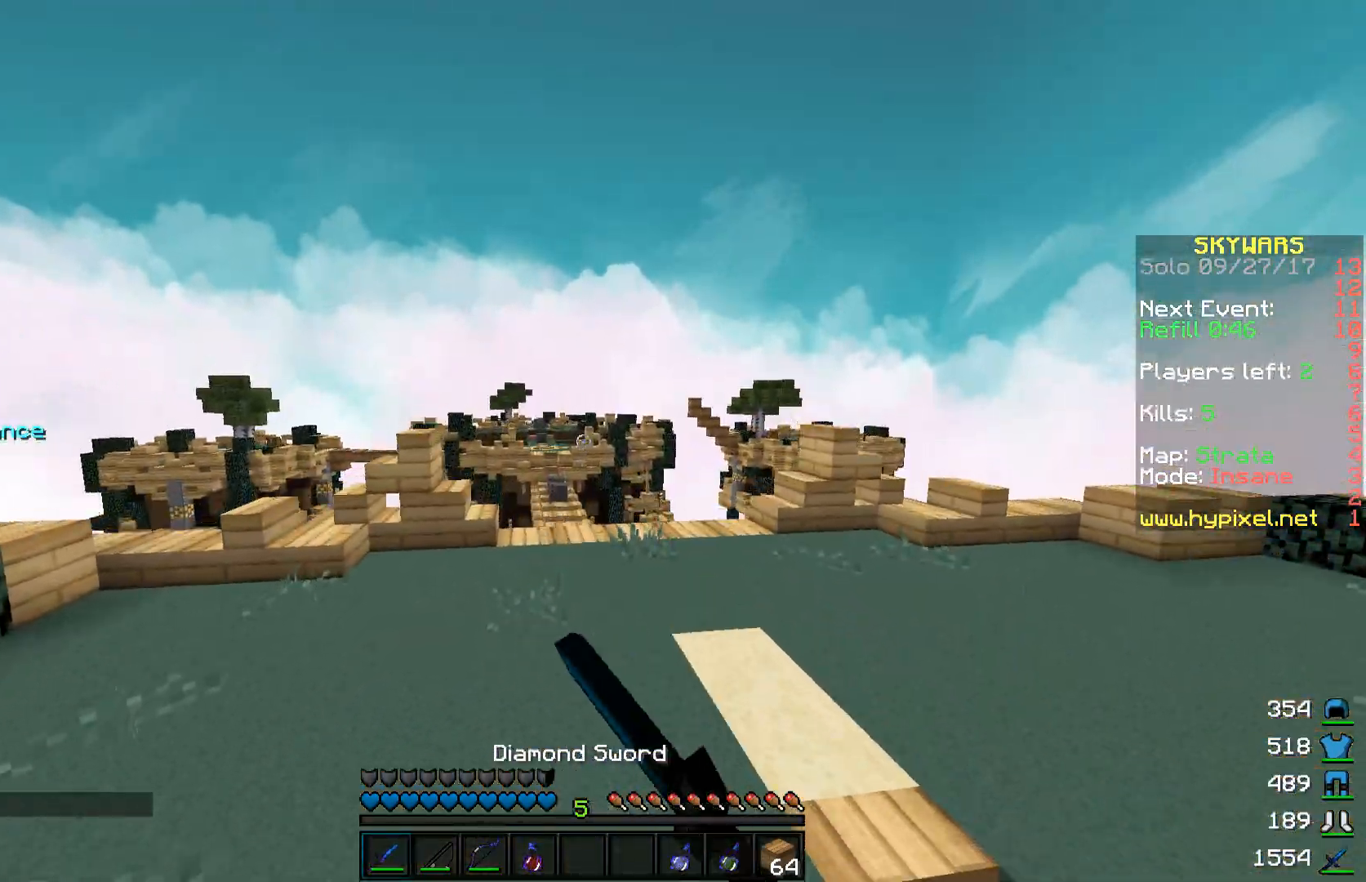
{"keys": ["space", "w"], "mouse": [], "events": [[100, "mouse_left", "down"], [150, "mouse_left", "up"], [250, "mouse_left", "down"], [350, "mouse_left", "up"]]}
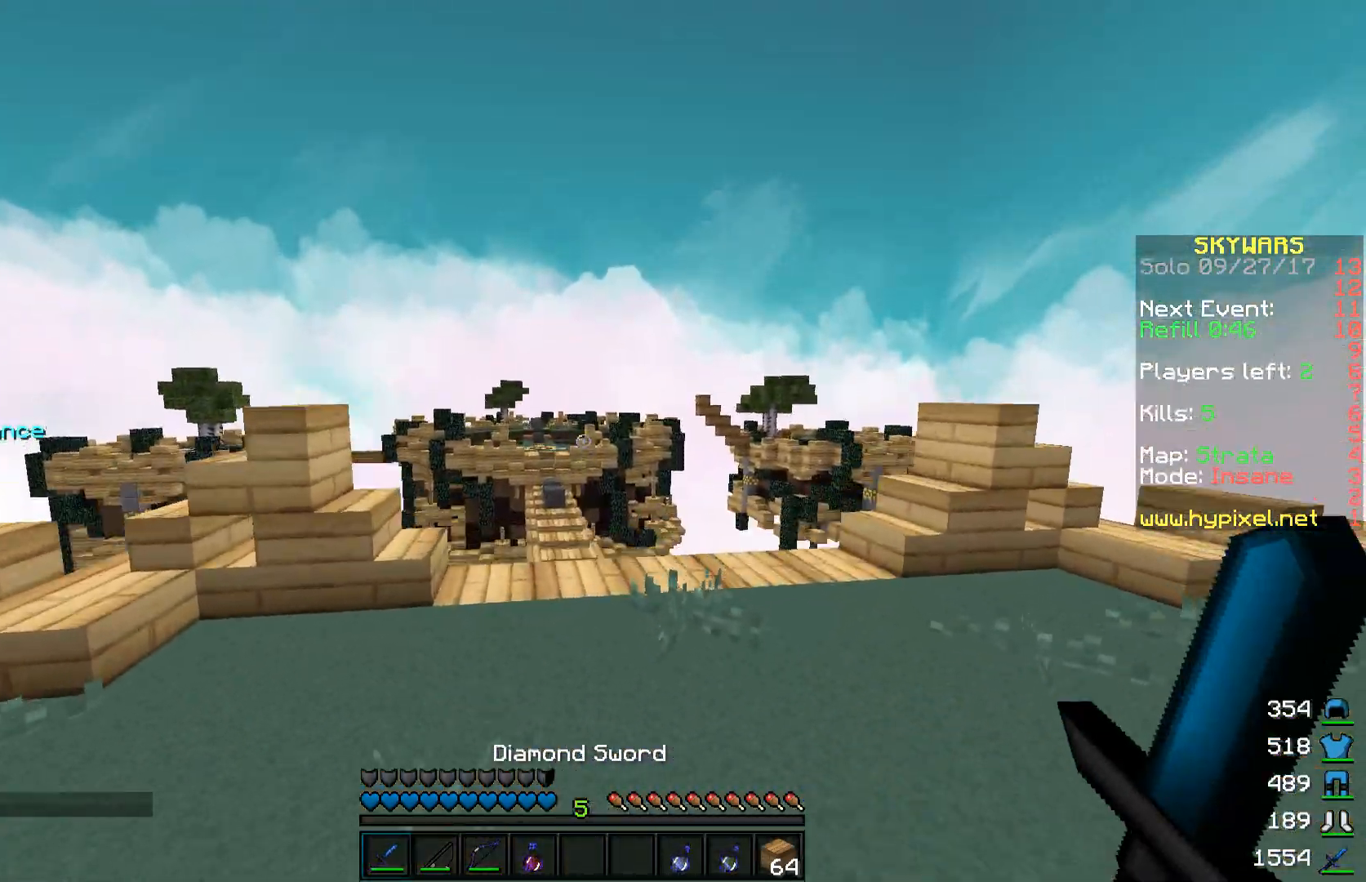
{"keys": ["w"], "mouse": [], "events": [[350, "space", "up"]]}
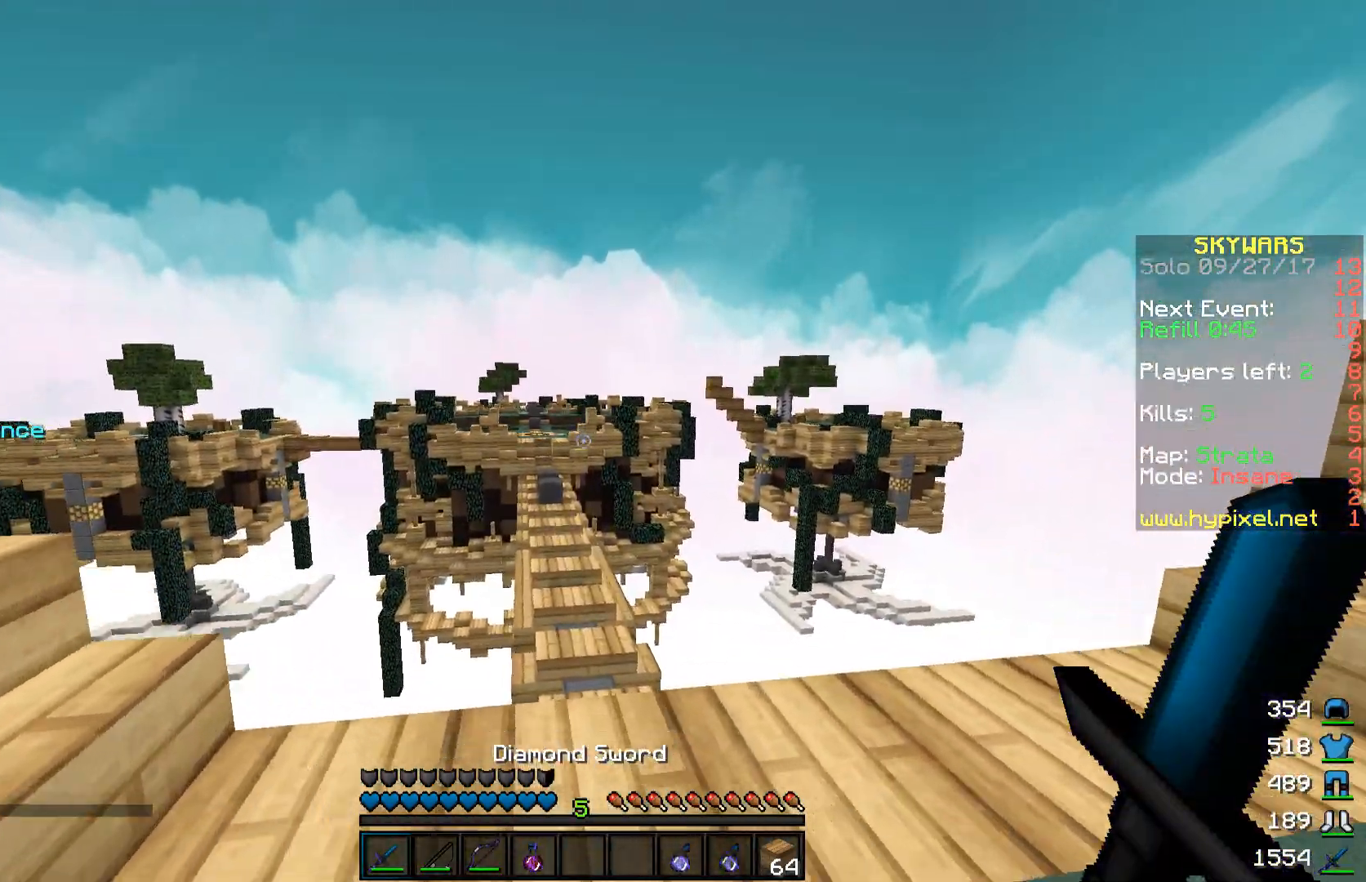
{"keys": [], "mouse": [], "events": [[100, "w", "up"]]}
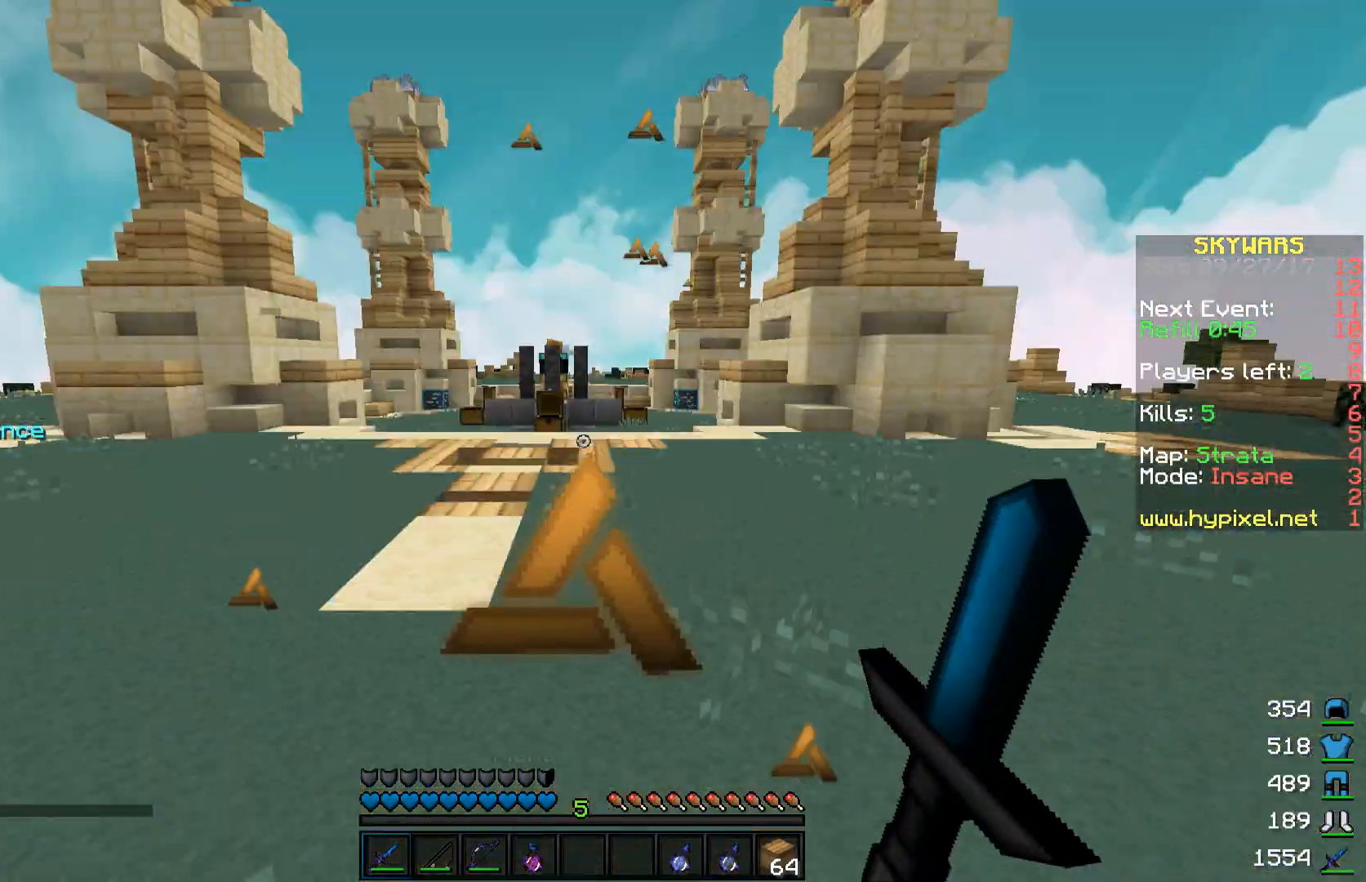
{"keys": ["space", "w"], "mouse": [], "events": [[17, "w", "down"], [100, "space", "down"]]}